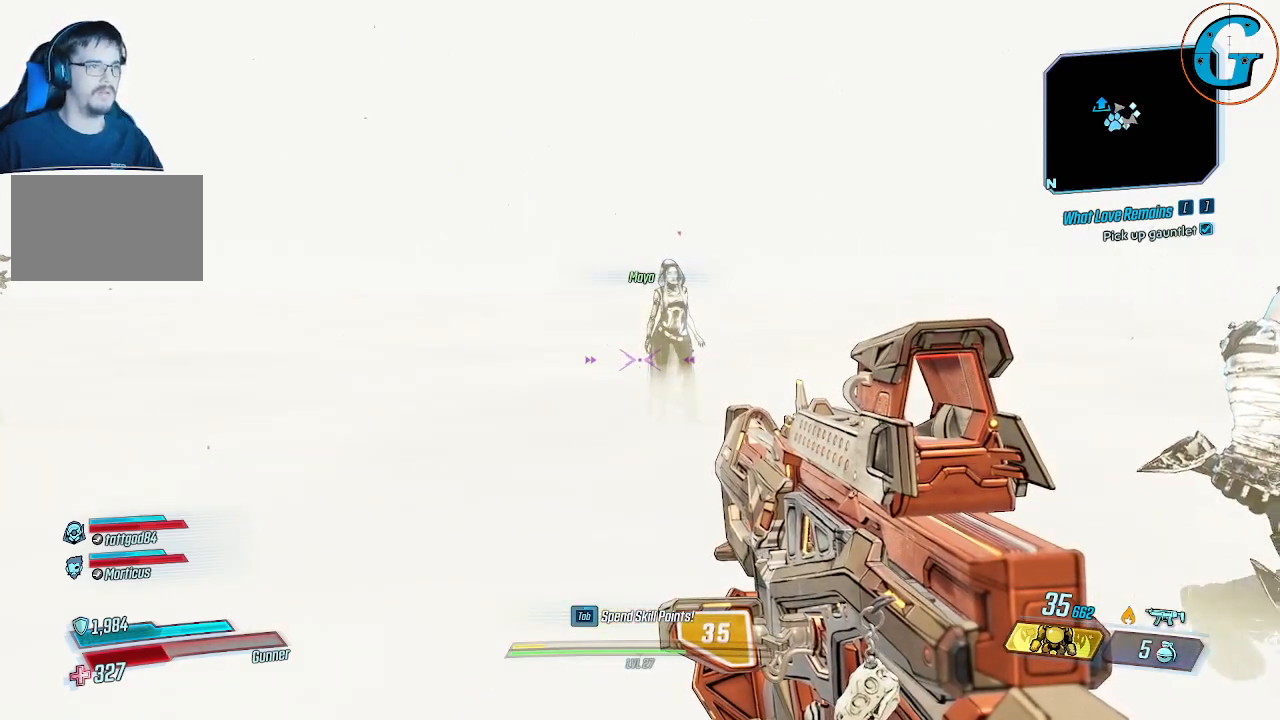
Gameplay with keyboard and mouse; each line is a JSON object with the keys and mouse buttons held at the frame after it. "events" lists presses ("down") and releases ("up") of "1", "2", "3", "4", "5", "a", "alt", "c", "caps_lock", "ctrl", "d", "e", "f", "g", "q", "r", "s", "shift", "space", "t", "tab", "v", "w", "x", "z", "mouse_left", "mouse_wheel" and "mouse_right" between this image and that frame as [ms after this image, input, new state], when the widget could be followed in between. "mouse_left", "mouse_wheel", "mouse_right" = the "left", "wheel", "right" buttons of the "mouse" list. No other keys are recorded. "wheel" means that the mouse wheel is clicked or scrolled. "mouse_move" is the direction in which the mouse moves at that frame (one of eight, or "still"), when it could be read.
{"keys": [], "mouse": [], "mouse_move": "right", "events": []}
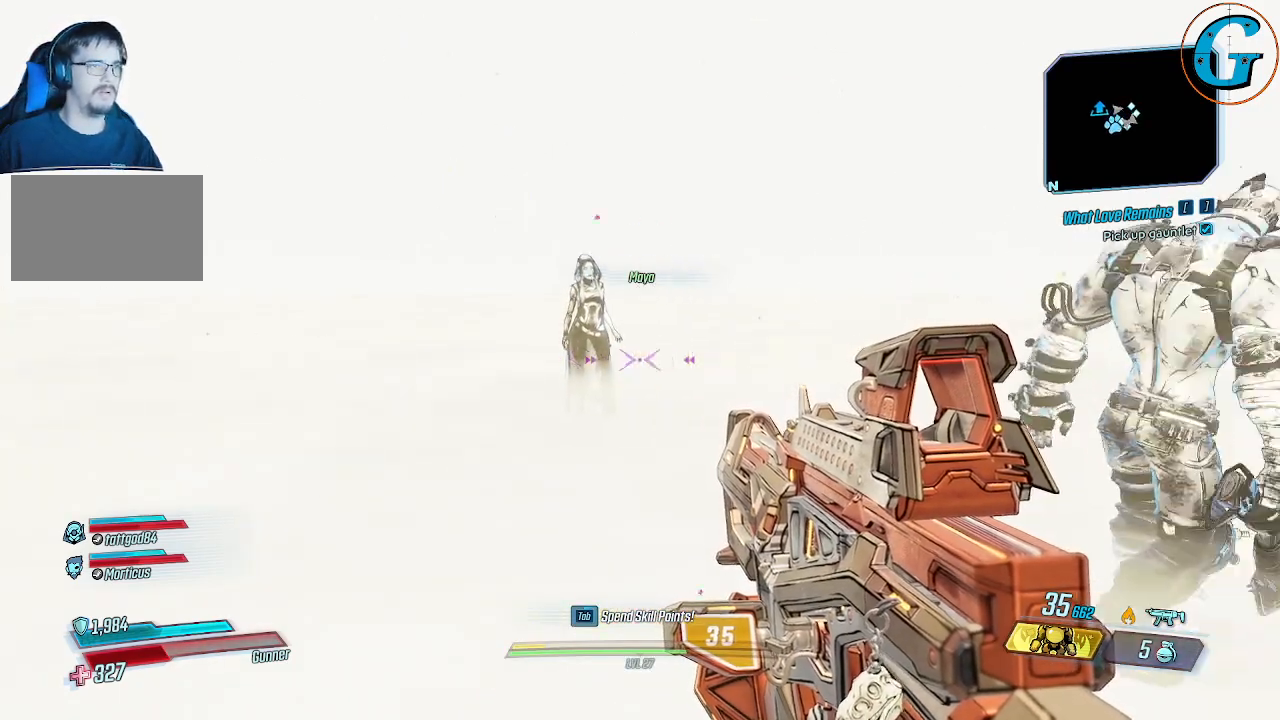
{"keys": [], "mouse": [], "mouse_move": "still", "events": []}
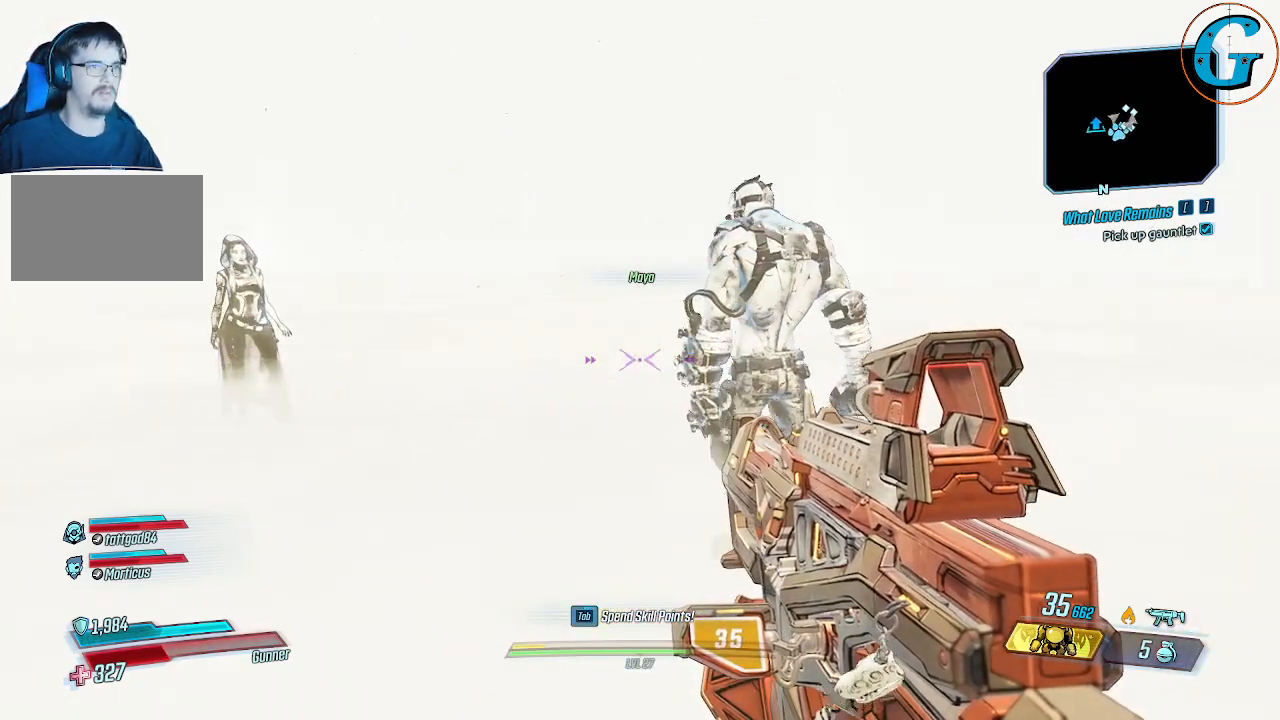
{"keys": [], "mouse": [], "mouse_move": "still", "events": []}
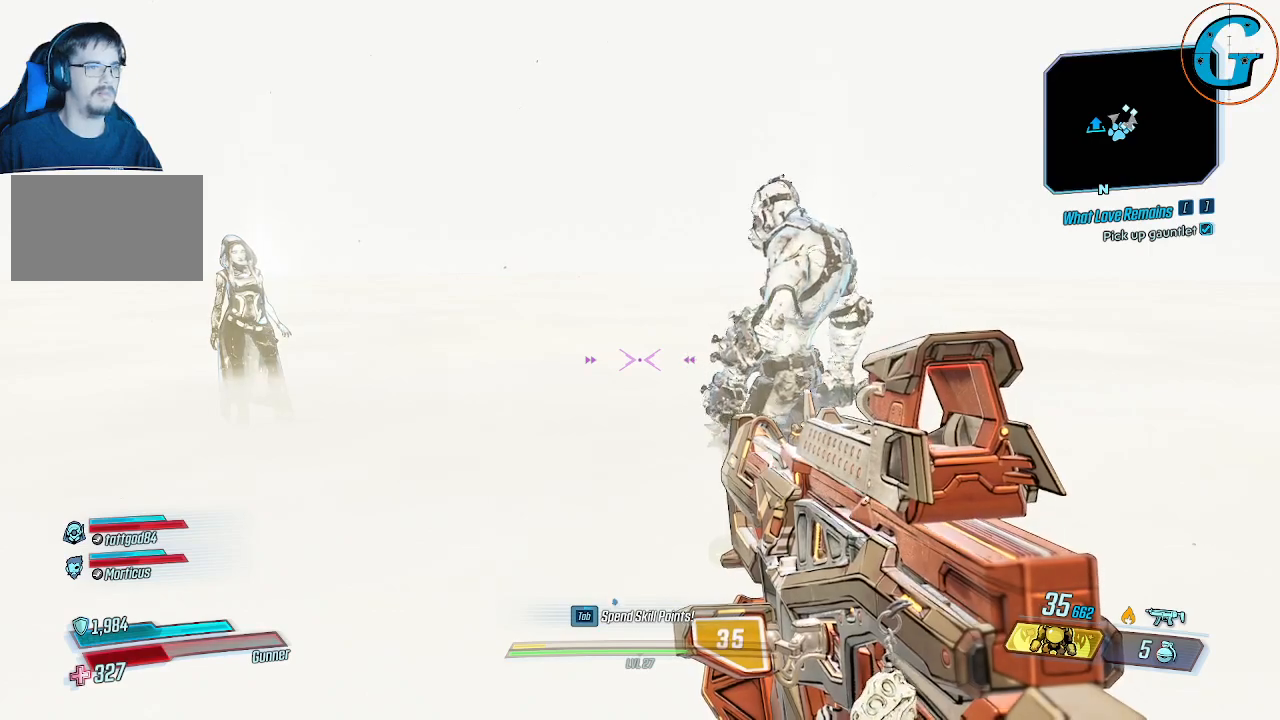
{"keys": [], "mouse": [], "mouse_move": "still", "events": []}
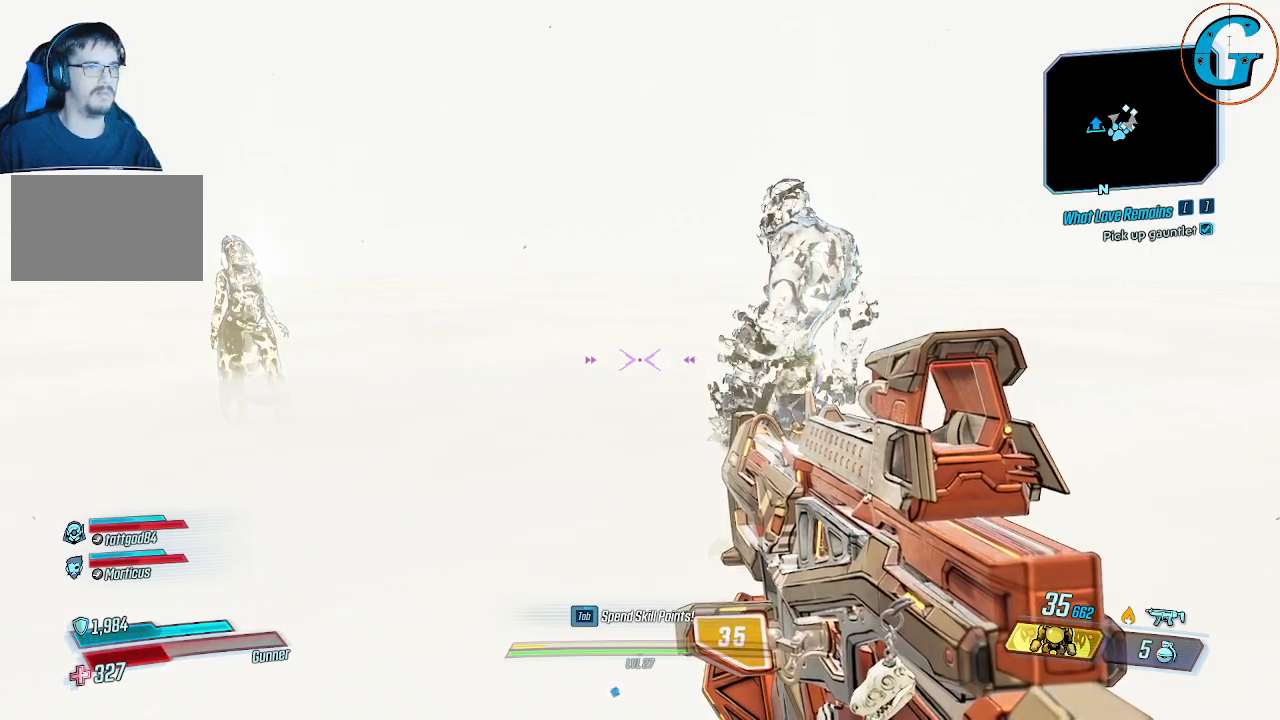
{"keys": [], "mouse": [], "mouse_move": "still", "events": []}
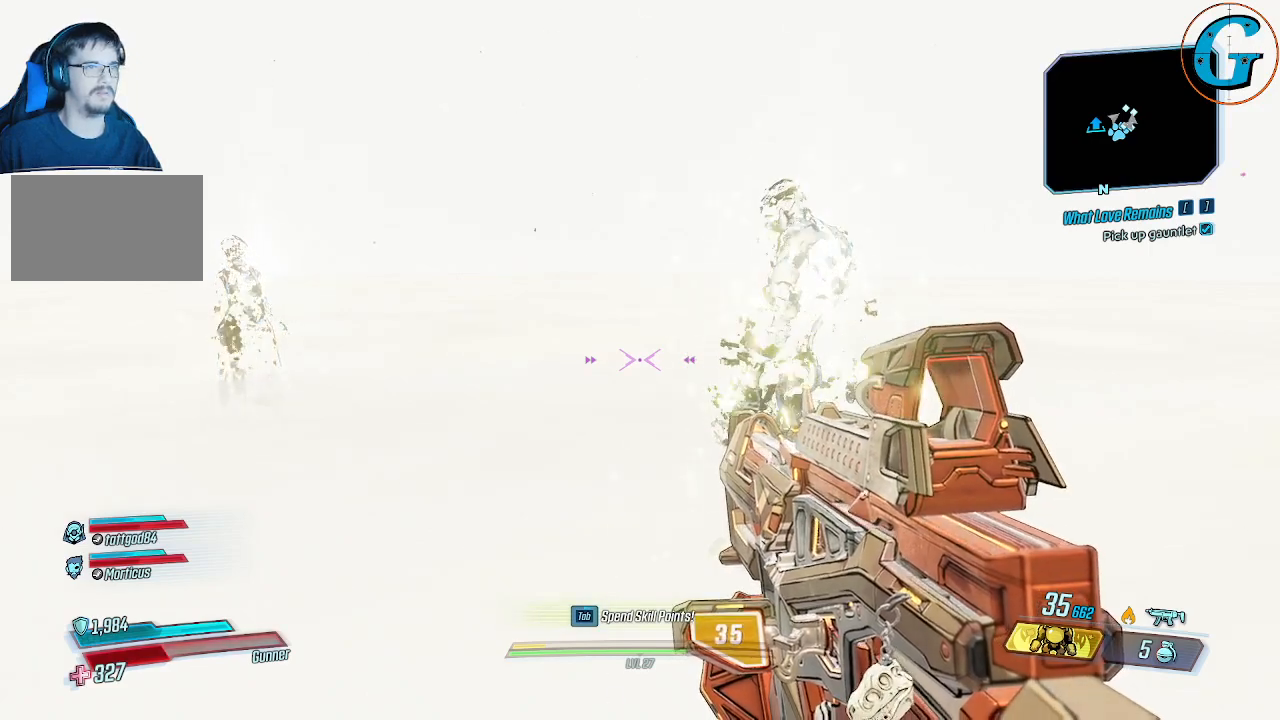
{"keys": [], "mouse": [], "mouse_move": "left", "events": []}
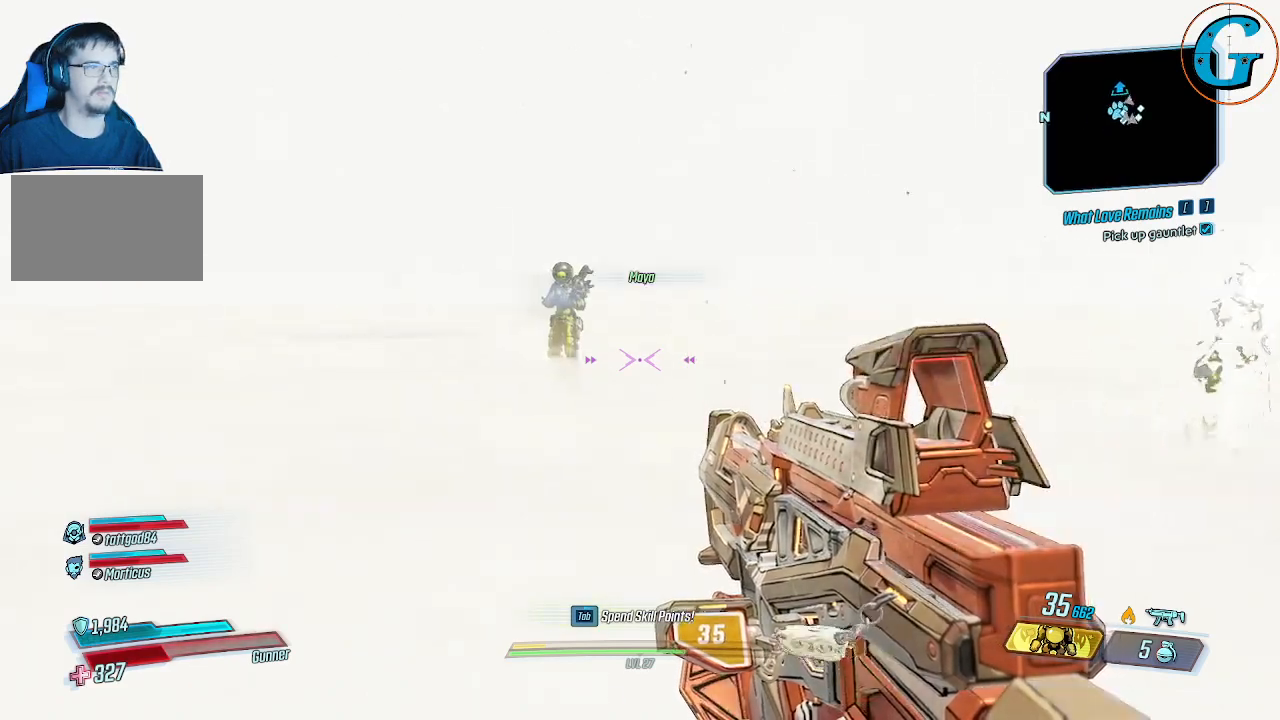
{"keys": [], "mouse": [], "mouse_move": "still", "events": []}
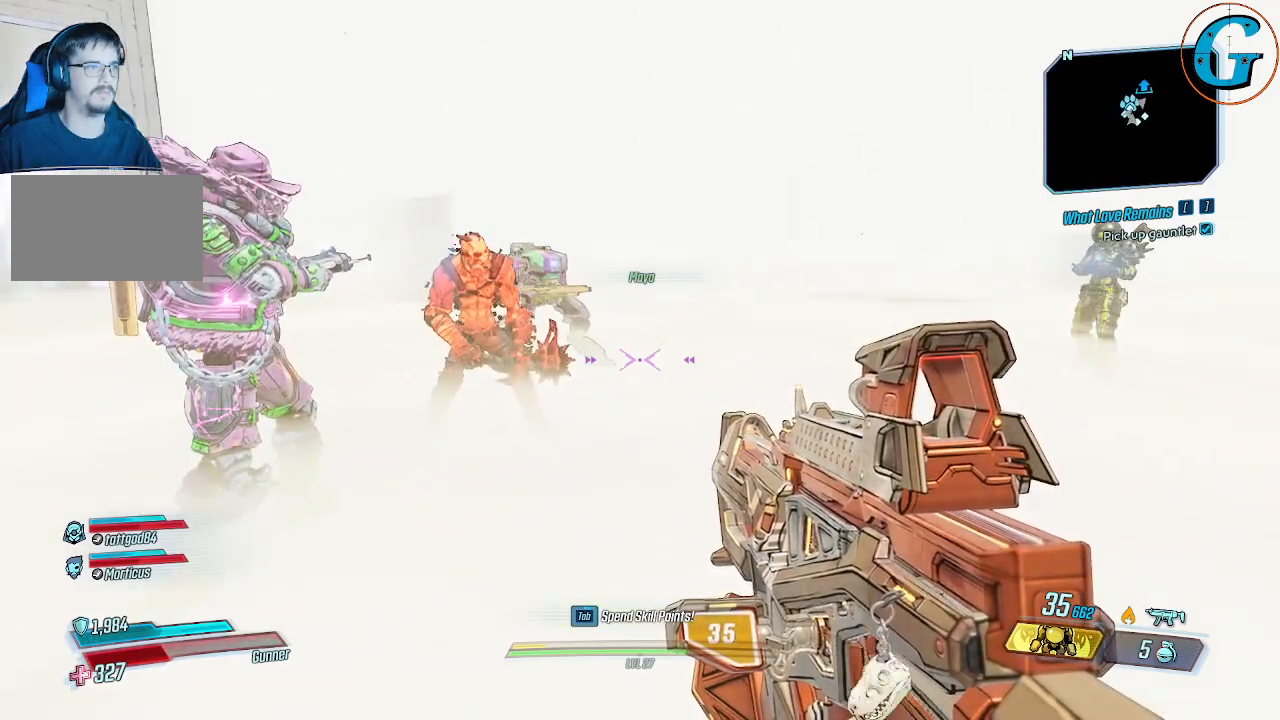
{"keys": [], "mouse": [], "mouse_move": "still", "events": []}
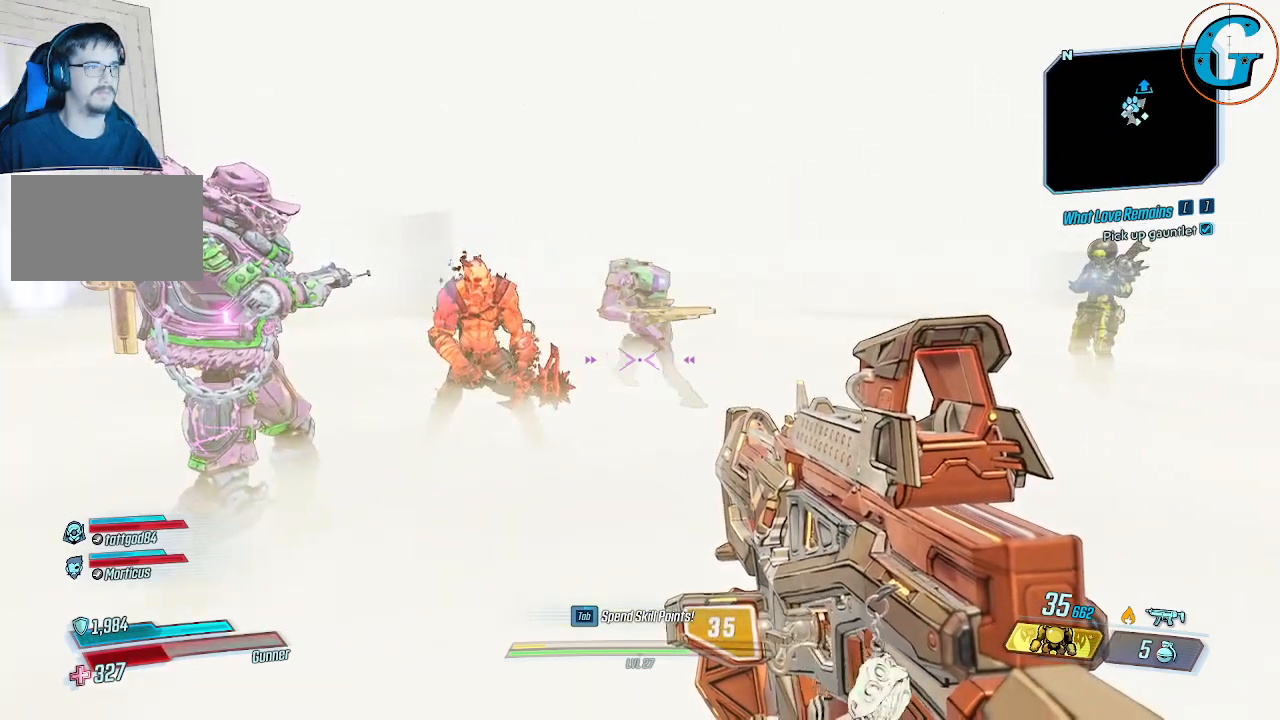
{"keys": [], "mouse": [], "mouse_move": "still", "events": []}
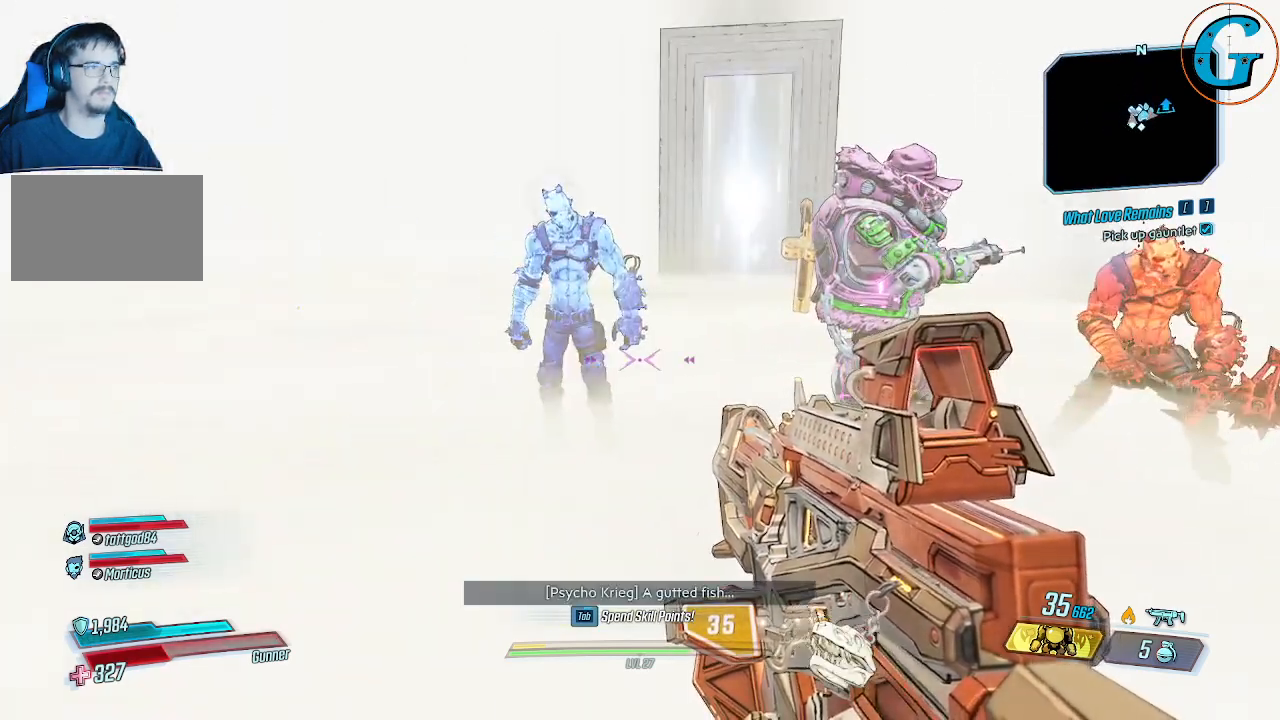
{"keys": [], "mouse": [], "mouse_move": "up-right", "events": []}
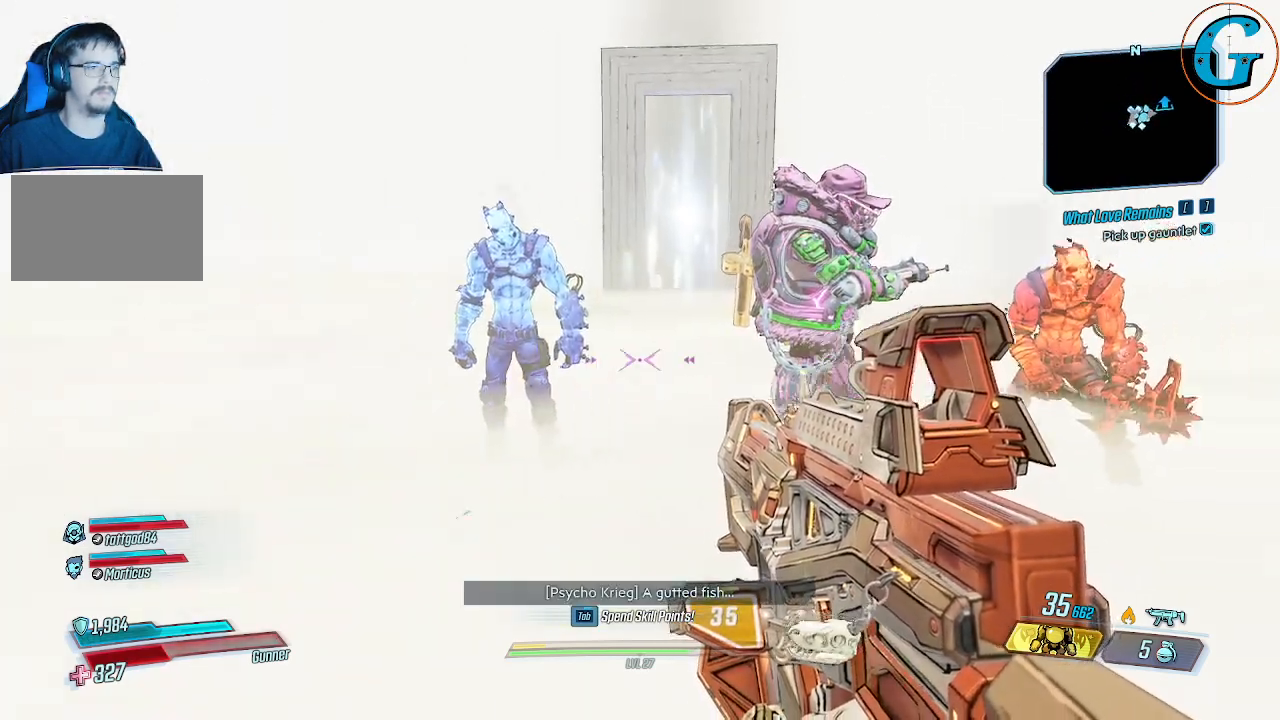
{"keys": [], "mouse": [], "mouse_move": "still", "events": []}
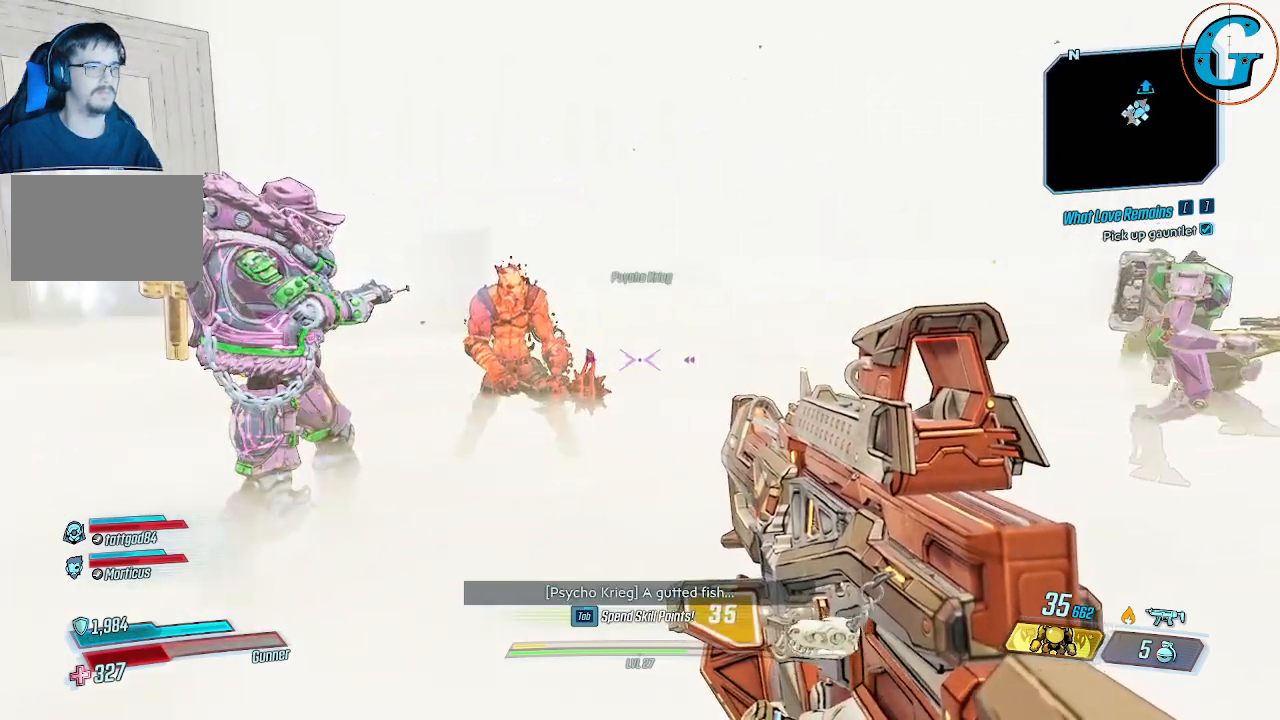
{"keys": [], "mouse": [], "mouse_move": "still", "events": []}
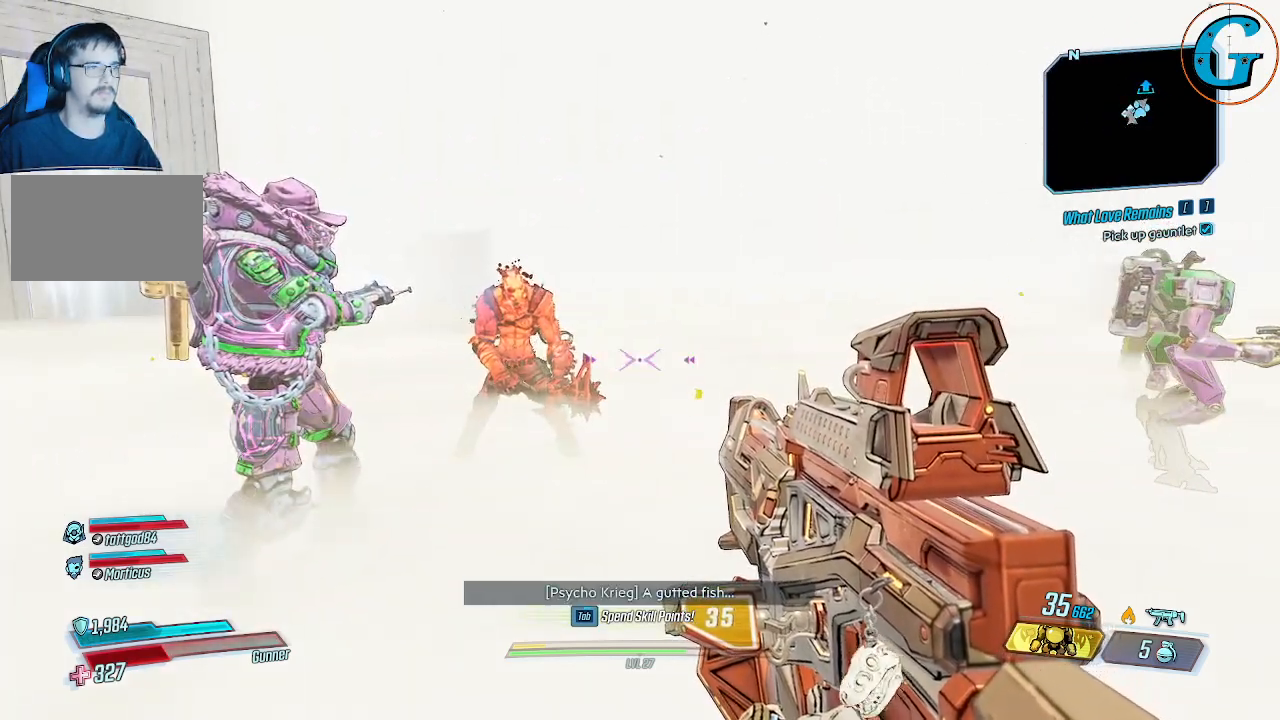
{"keys": [], "mouse": [], "mouse_move": "still", "events": []}
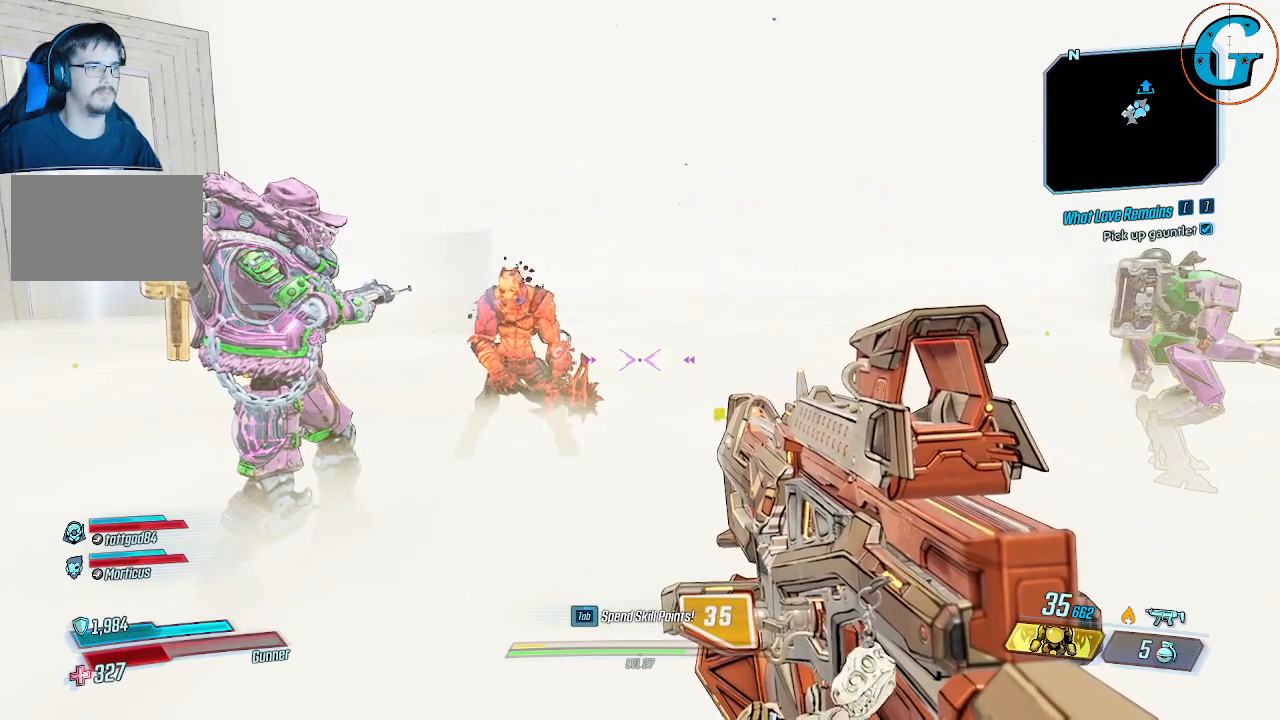
{"keys": [], "mouse": [], "mouse_move": "still", "events": []}
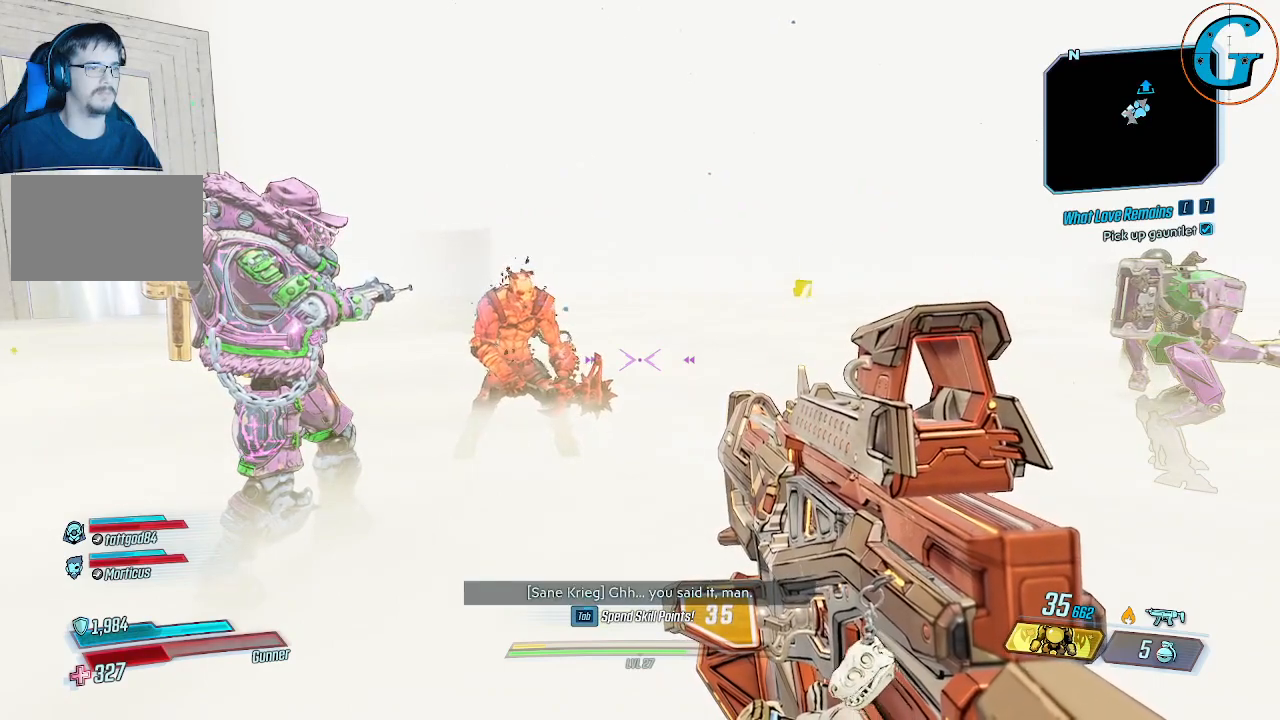
{"keys": [], "mouse": [], "mouse_move": "still", "events": []}
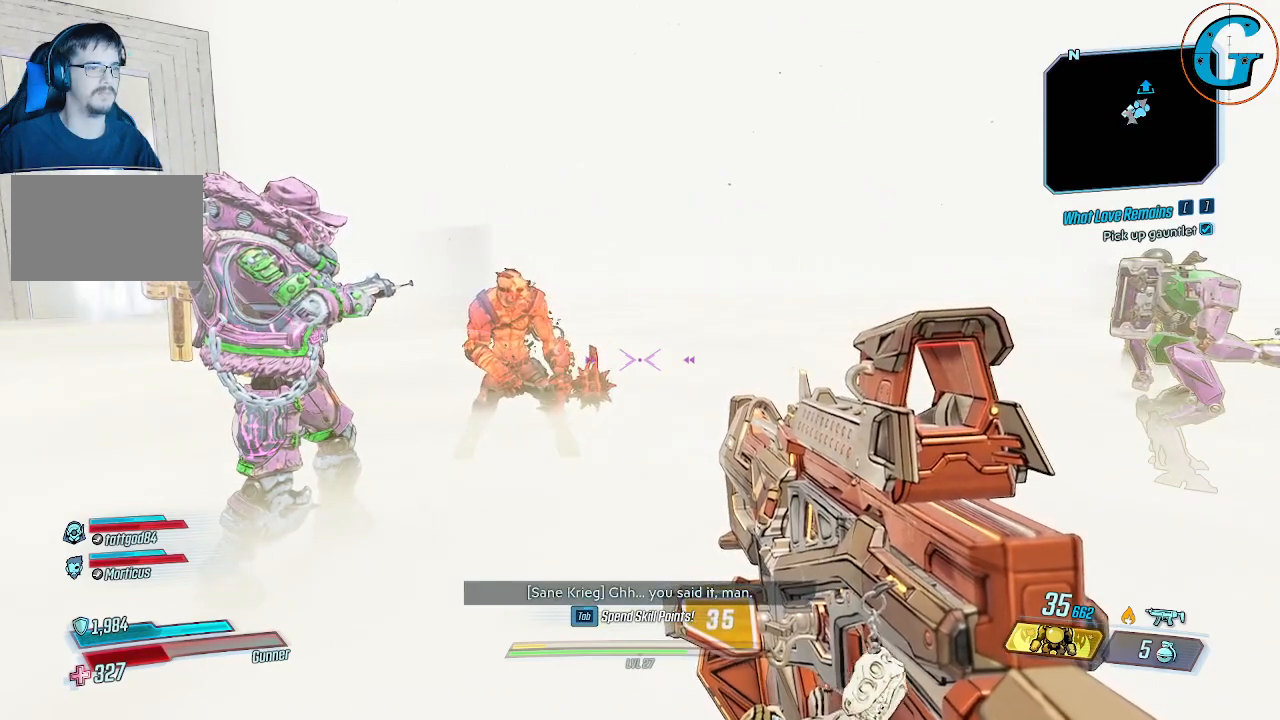
{"keys": [], "mouse": [], "mouse_move": "still", "events": []}
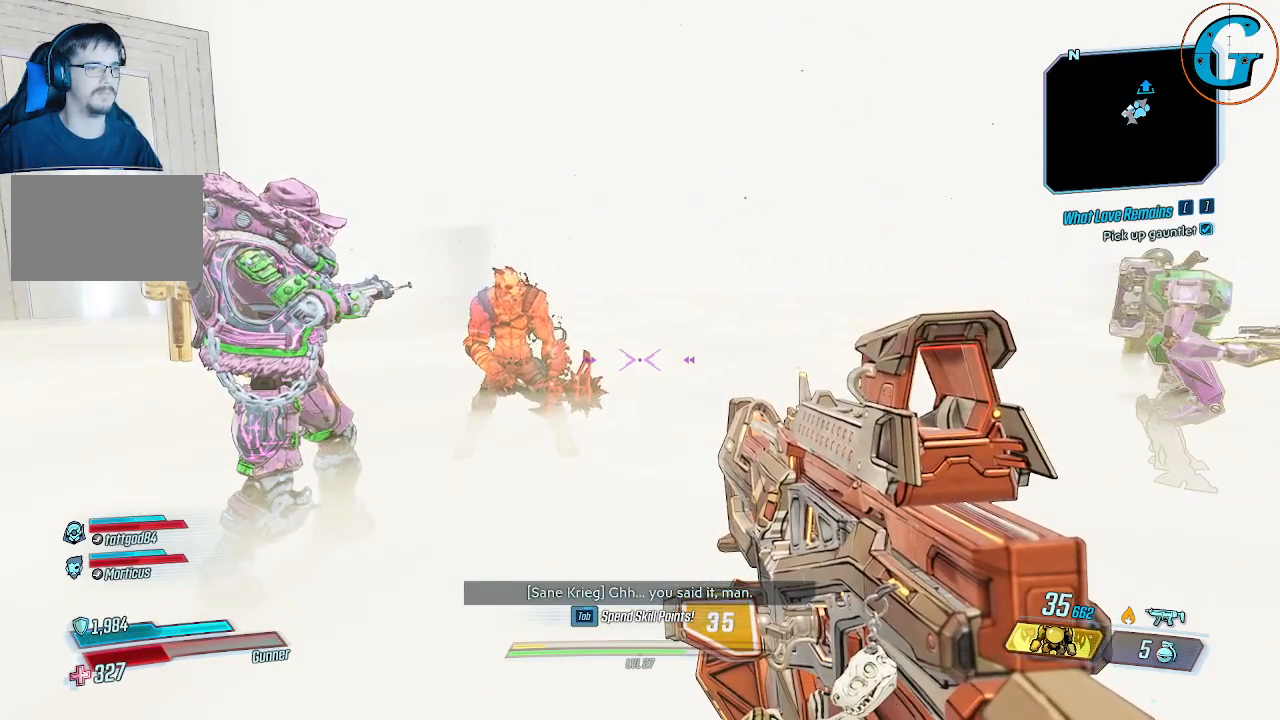
{"keys": [], "mouse": [], "mouse_move": "left", "events": []}
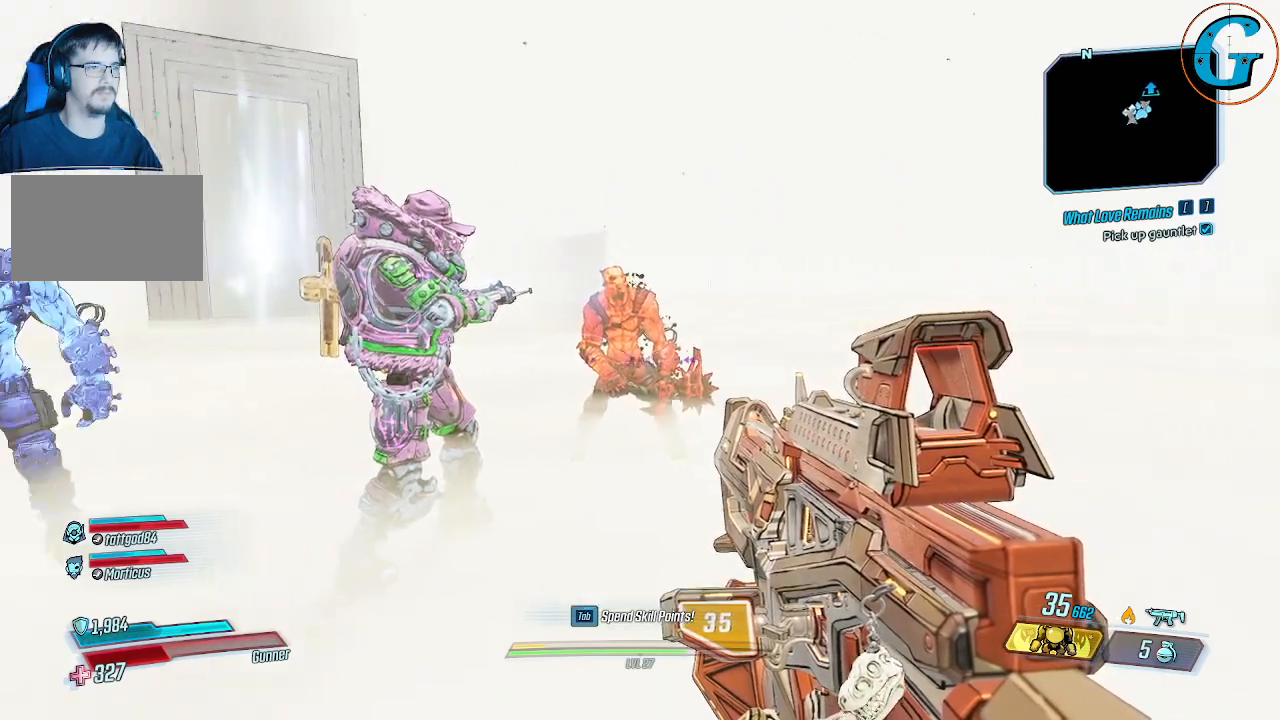
{"keys": [], "mouse": [], "mouse_move": "still", "events": []}
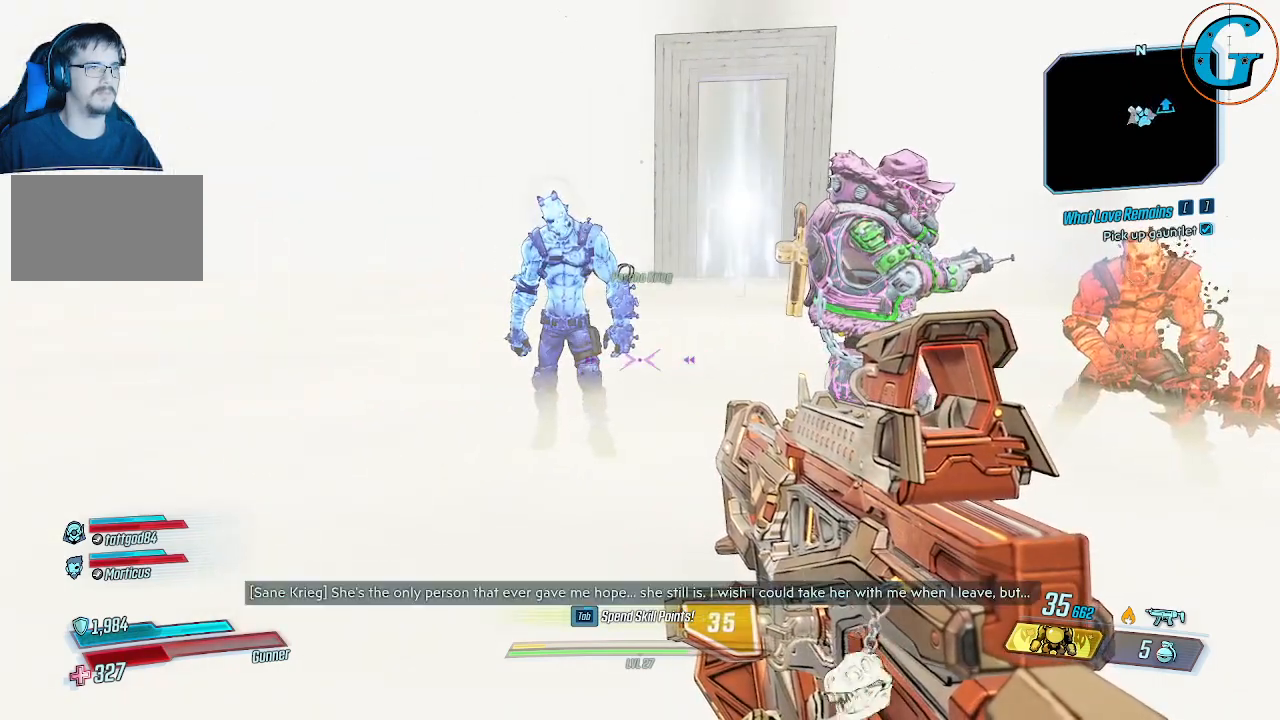
{"keys": [], "mouse": [], "mouse_move": "still", "events": []}
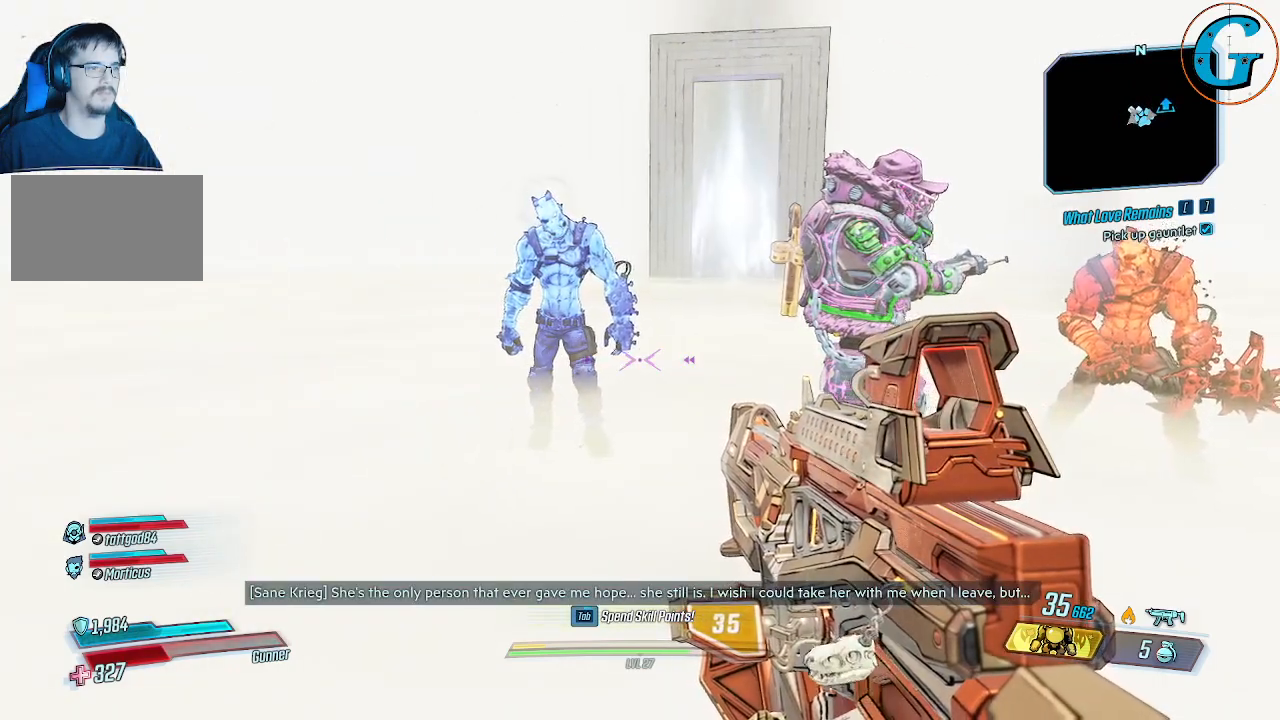
{"keys": [], "mouse": [], "mouse_move": "still", "events": []}
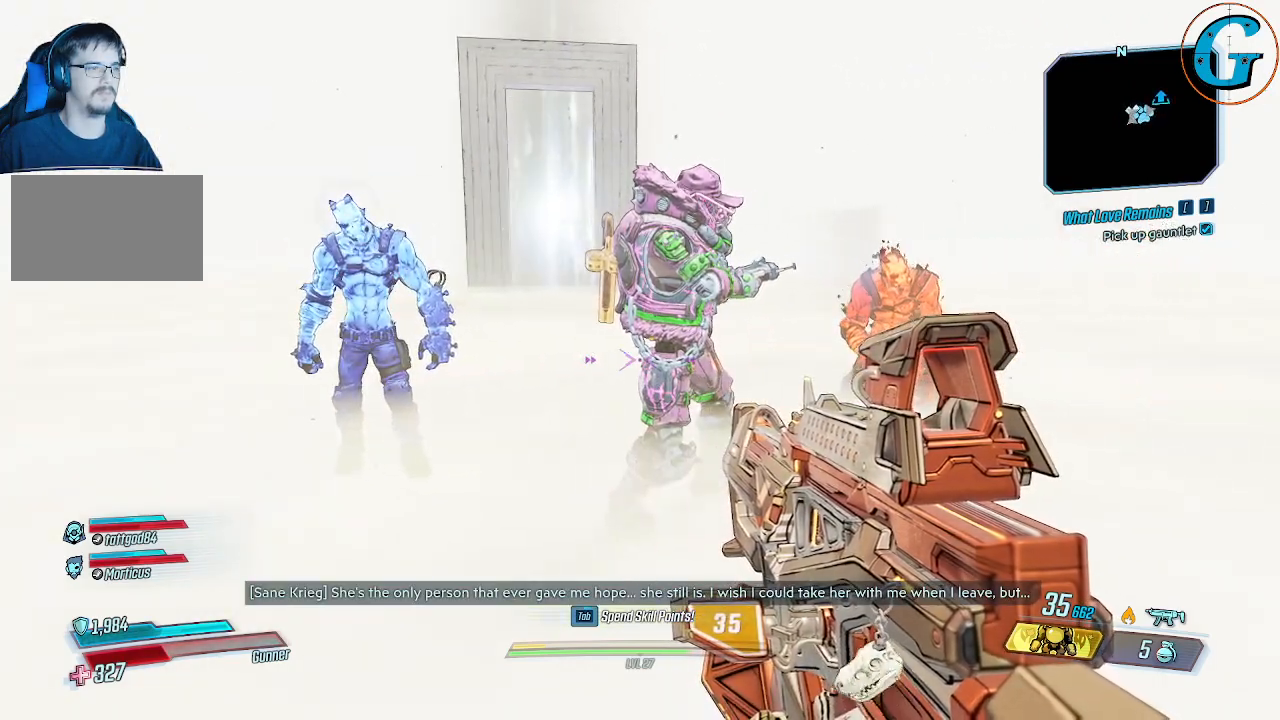
{"keys": [], "mouse": [], "mouse_move": "still", "events": []}
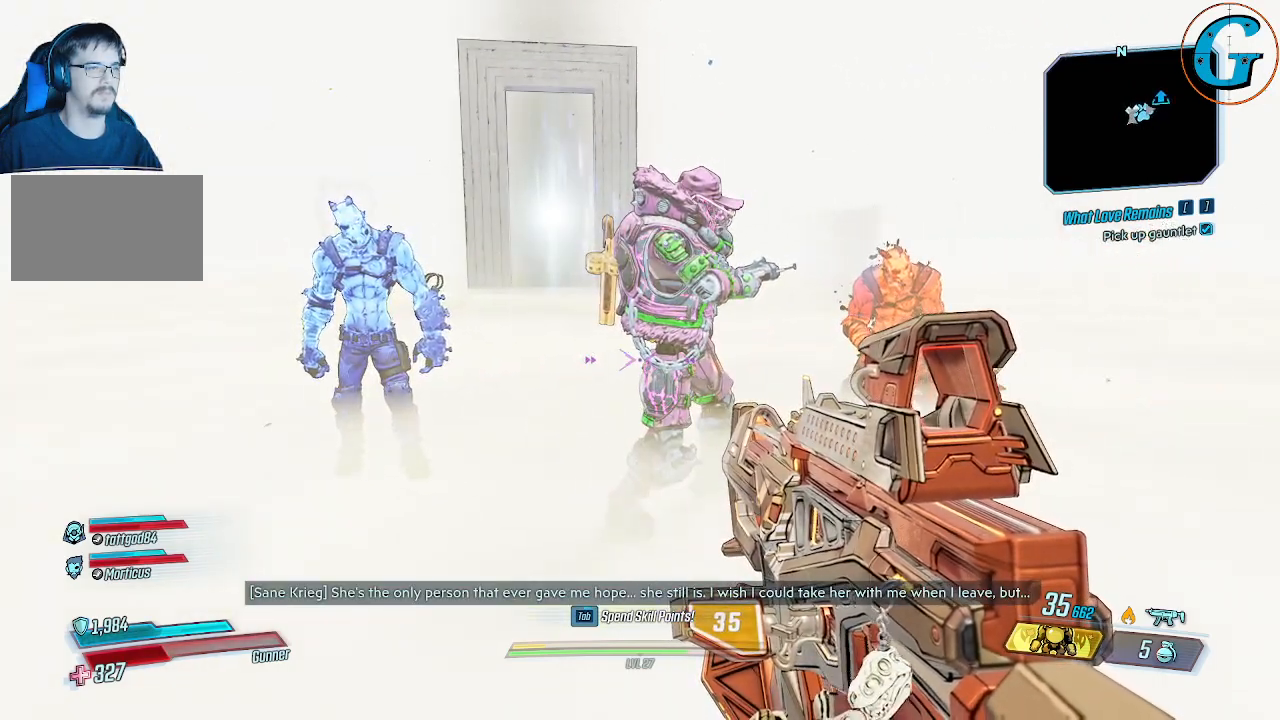
{"keys": [], "mouse": [], "mouse_move": "still", "events": []}
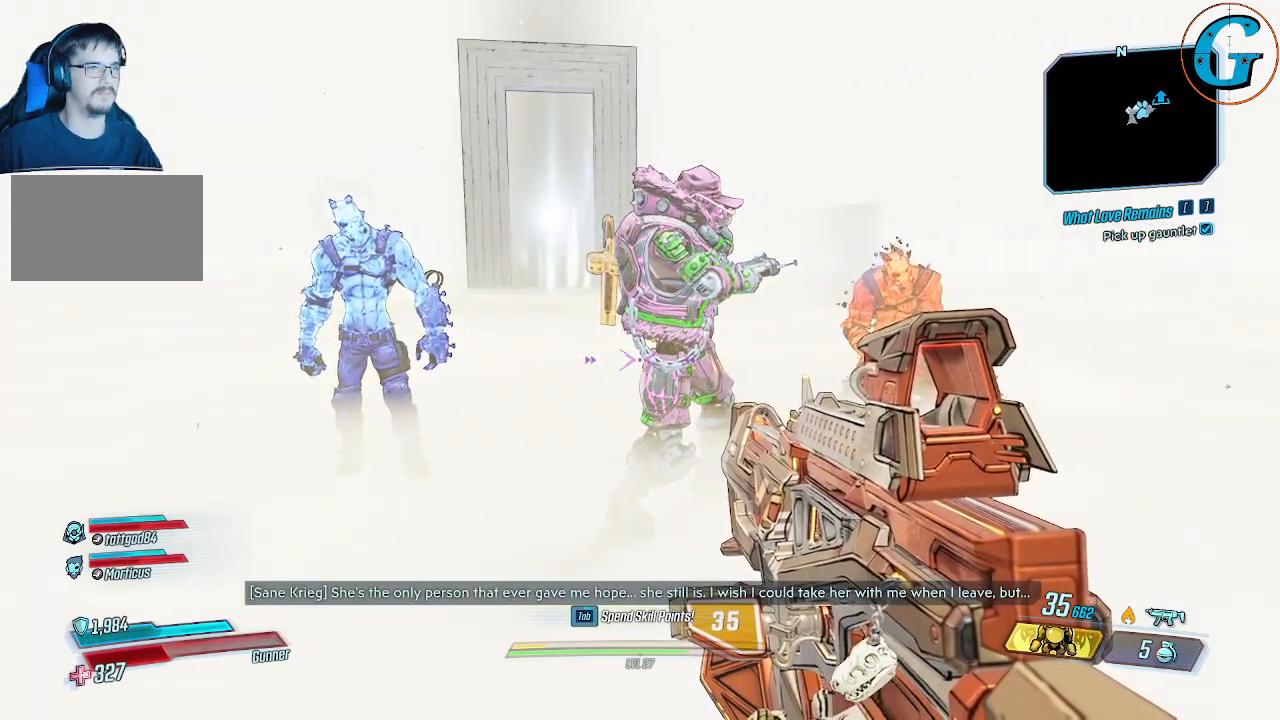
{"keys": [], "mouse": [], "mouse_move": "still", "events": []}
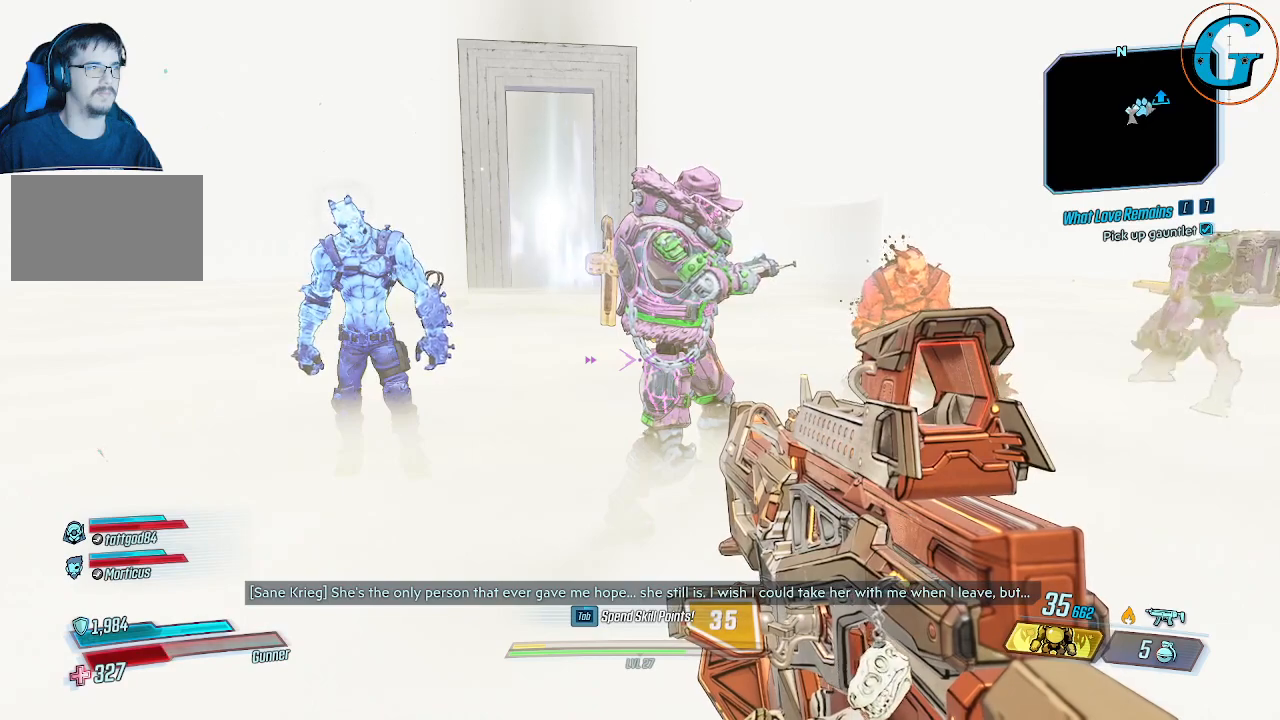
{"keys": [], "mouse": [], "mouse_move": "still", "events": []}